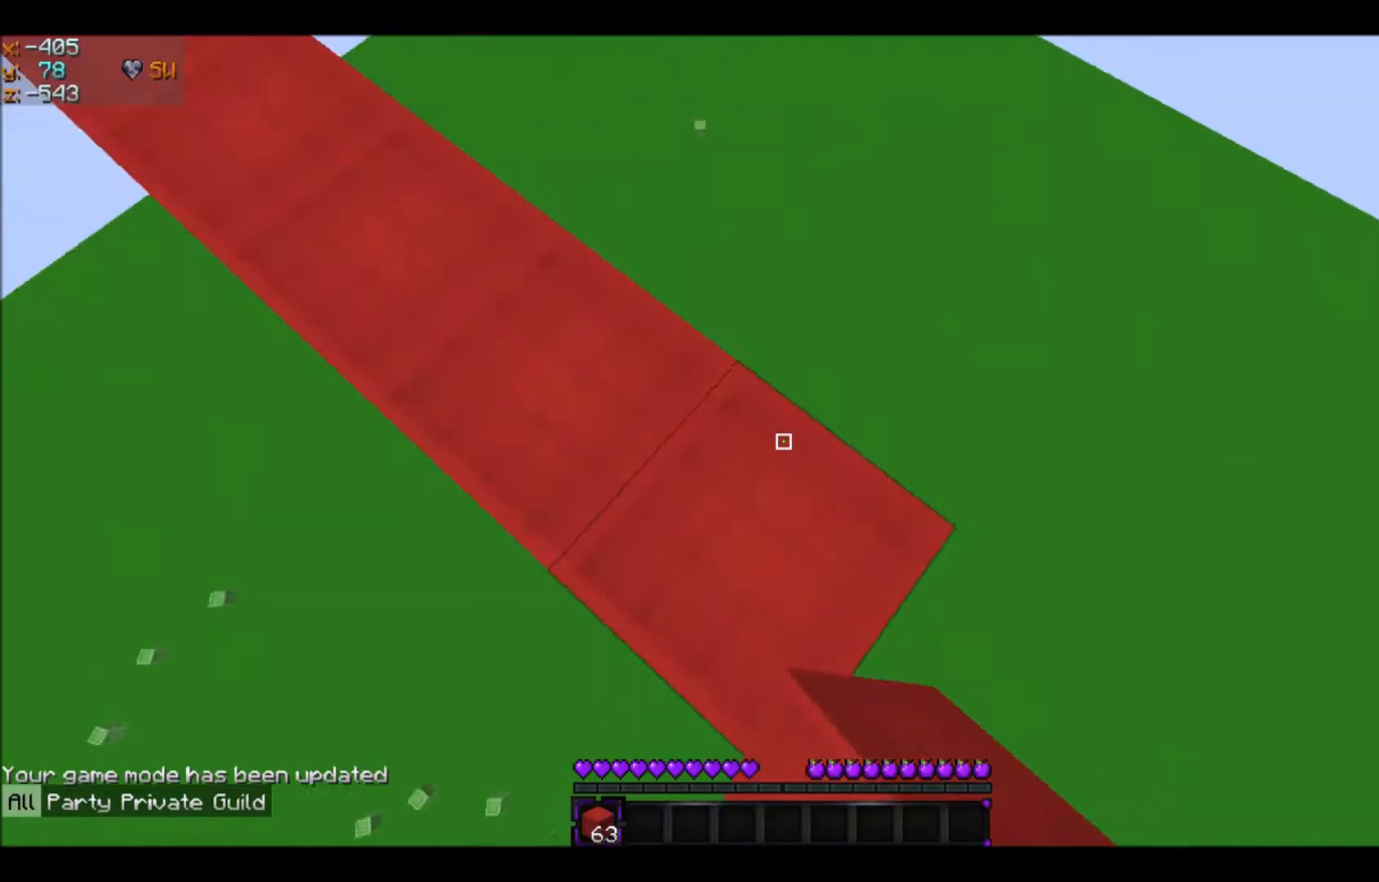
Gameplay with keyboard and mouse; each line is a JSON object with the keys and mouse buttons held at the frame after it. "events" lists presses ("down") and releases ("up") of "a", "d", "s", "space", "w", "mouse_left" and "mouse_right" between this image and that frame as [ms after this image, input, new state], when the widget could be followed in between. "mouse_left", "mouse_right" = the "left", "right" buttons of the "mouse" list. No other keys are recorded. Fast repeated clicks can show as one long hold. Mouse movement is not recorded.
{"keys": ["d", "s"], "mouse": ["right"], "events": []}
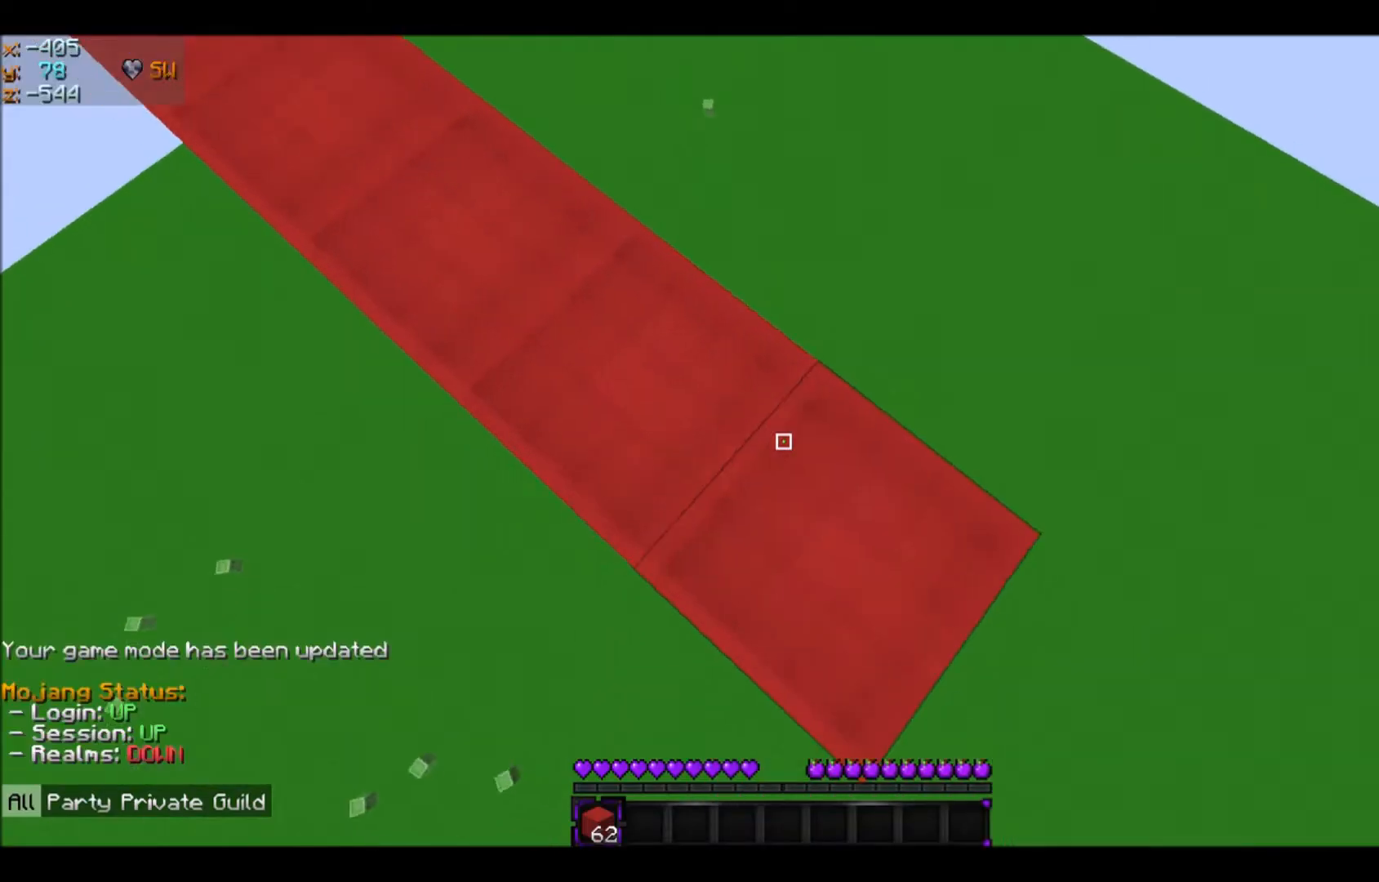
{"keys": ["d", "s"], "mouse": ["right"], "events": []}
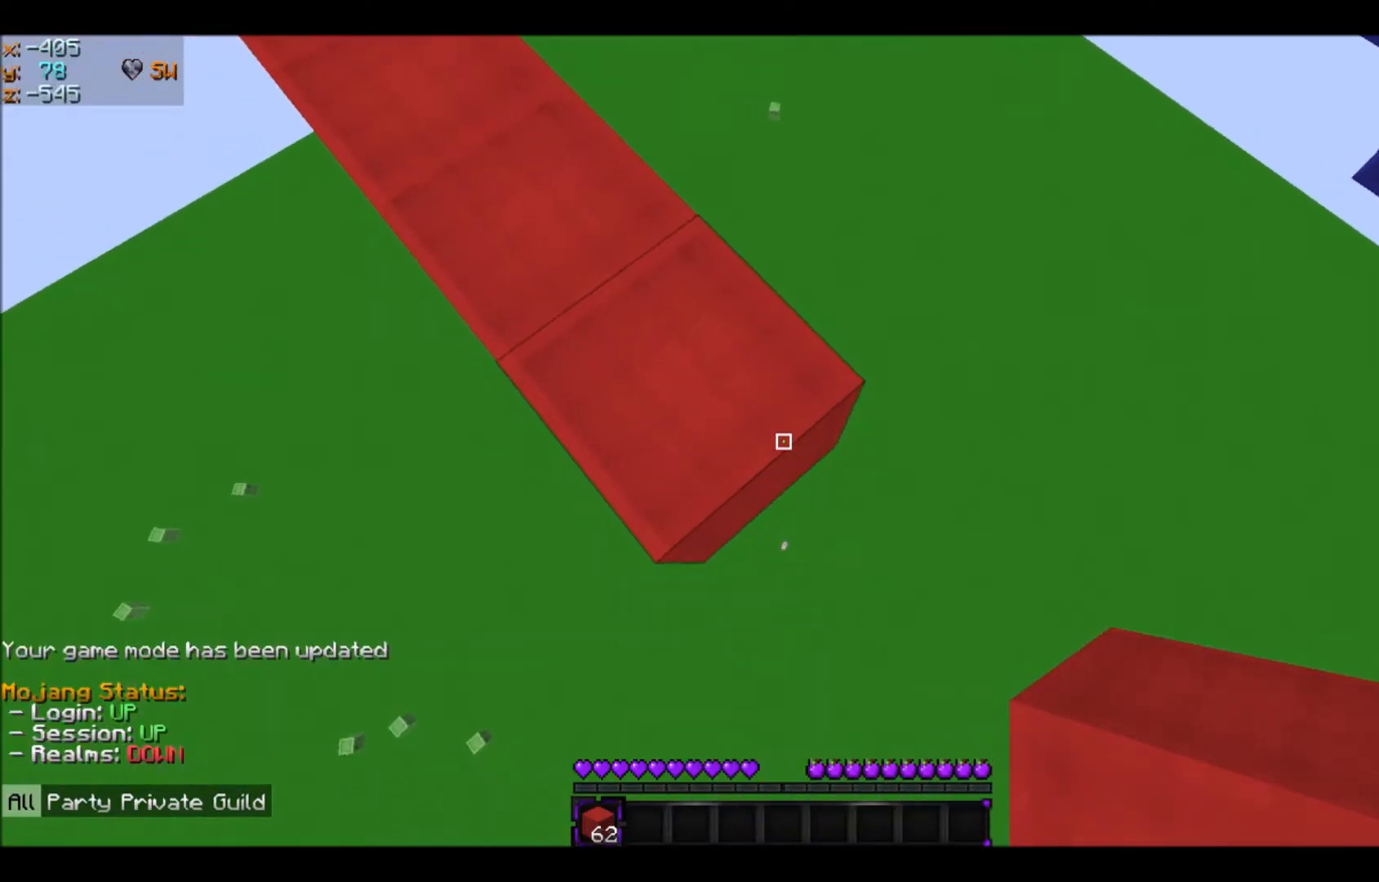
{"keys": ["d", "s"], "mouse": ["right"], "events": []}
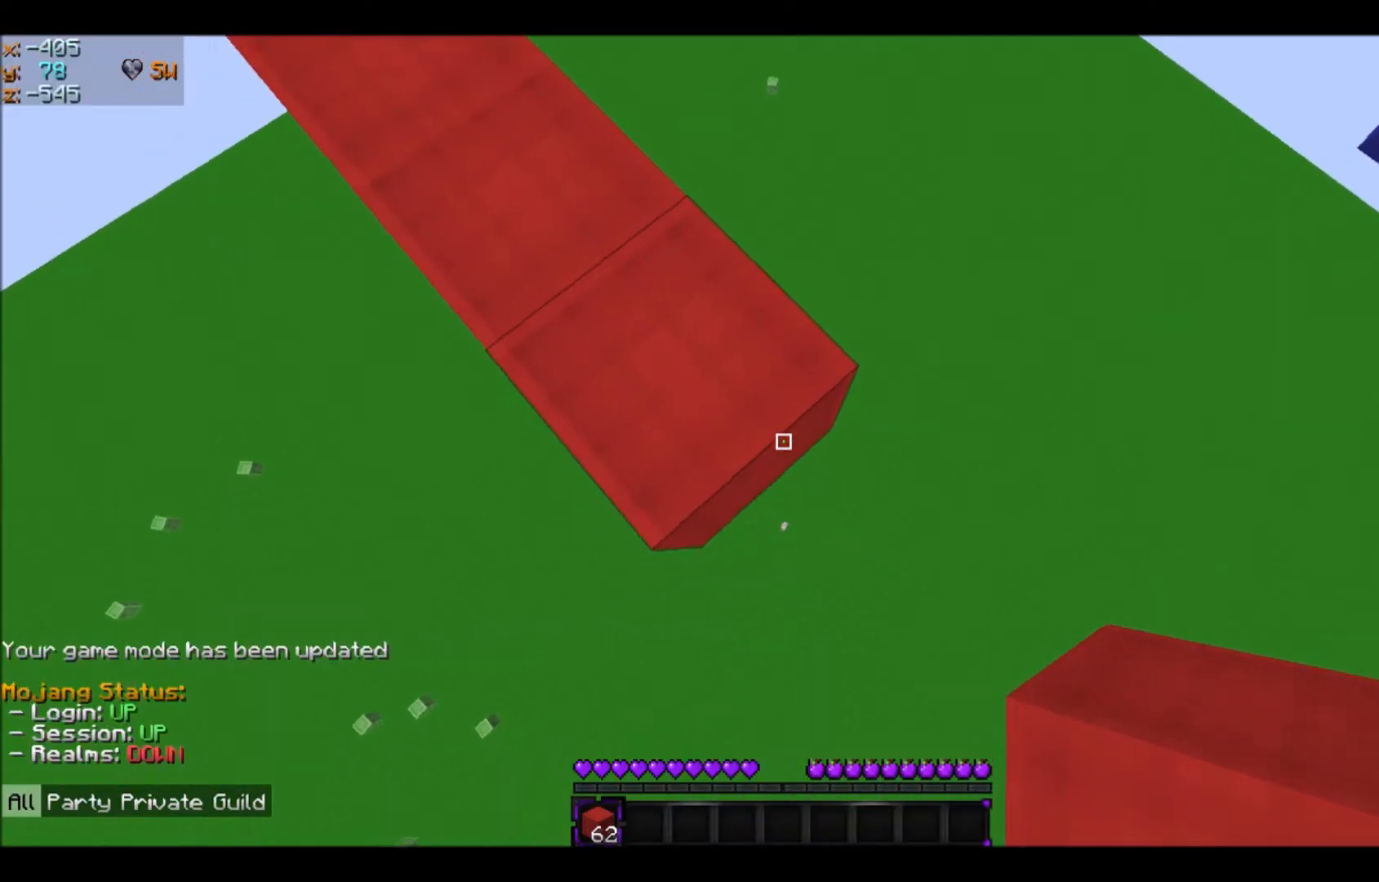
{"keys": ["d", "s"], "mouse": ["right"], "events": []}
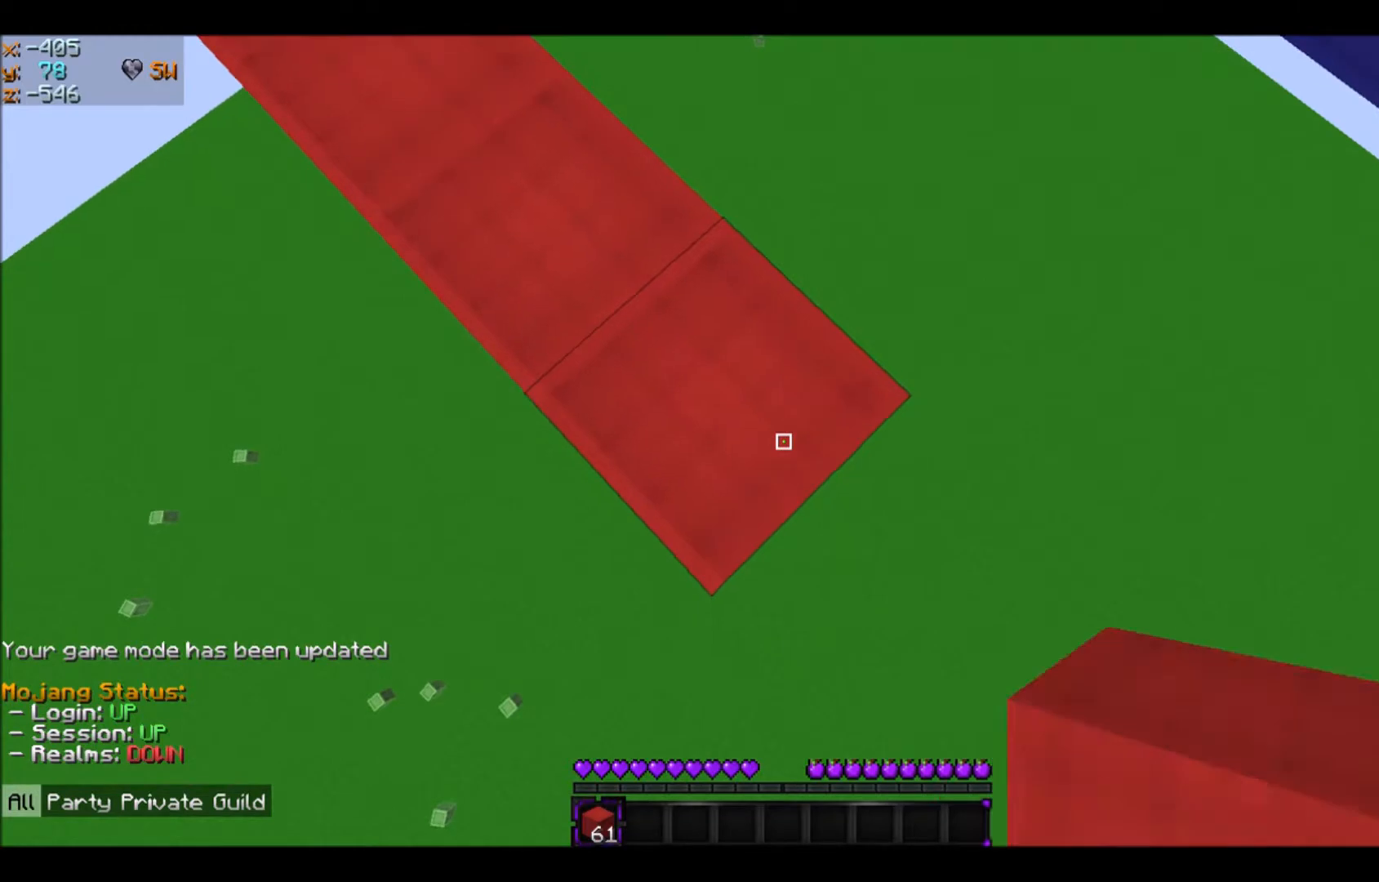
{"keys": ["d", "s"], "mouse": ["right"], "events": []}
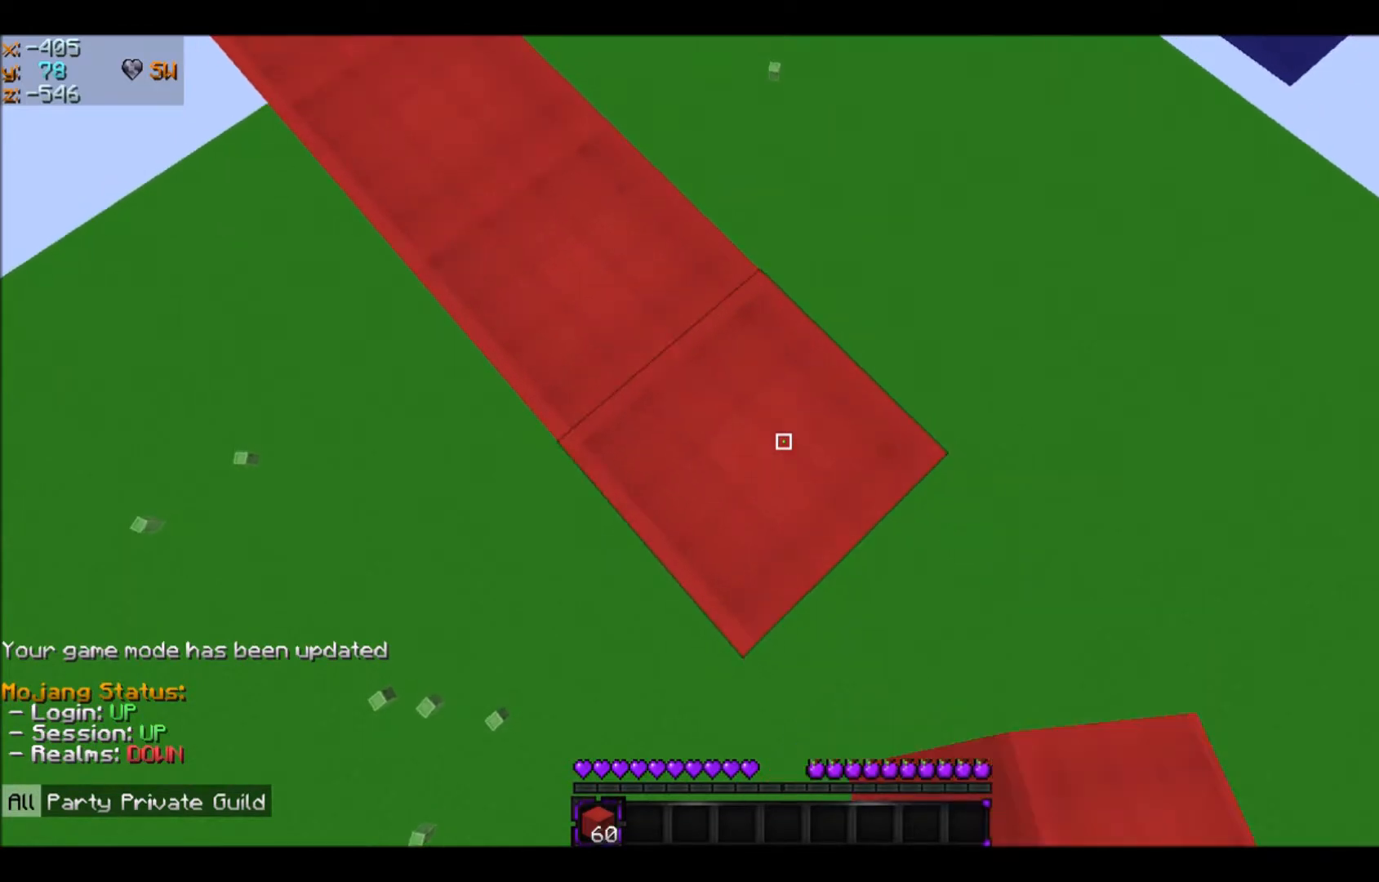
{"keys": ["d", "s"], "mouse": ["right"], "events": []}
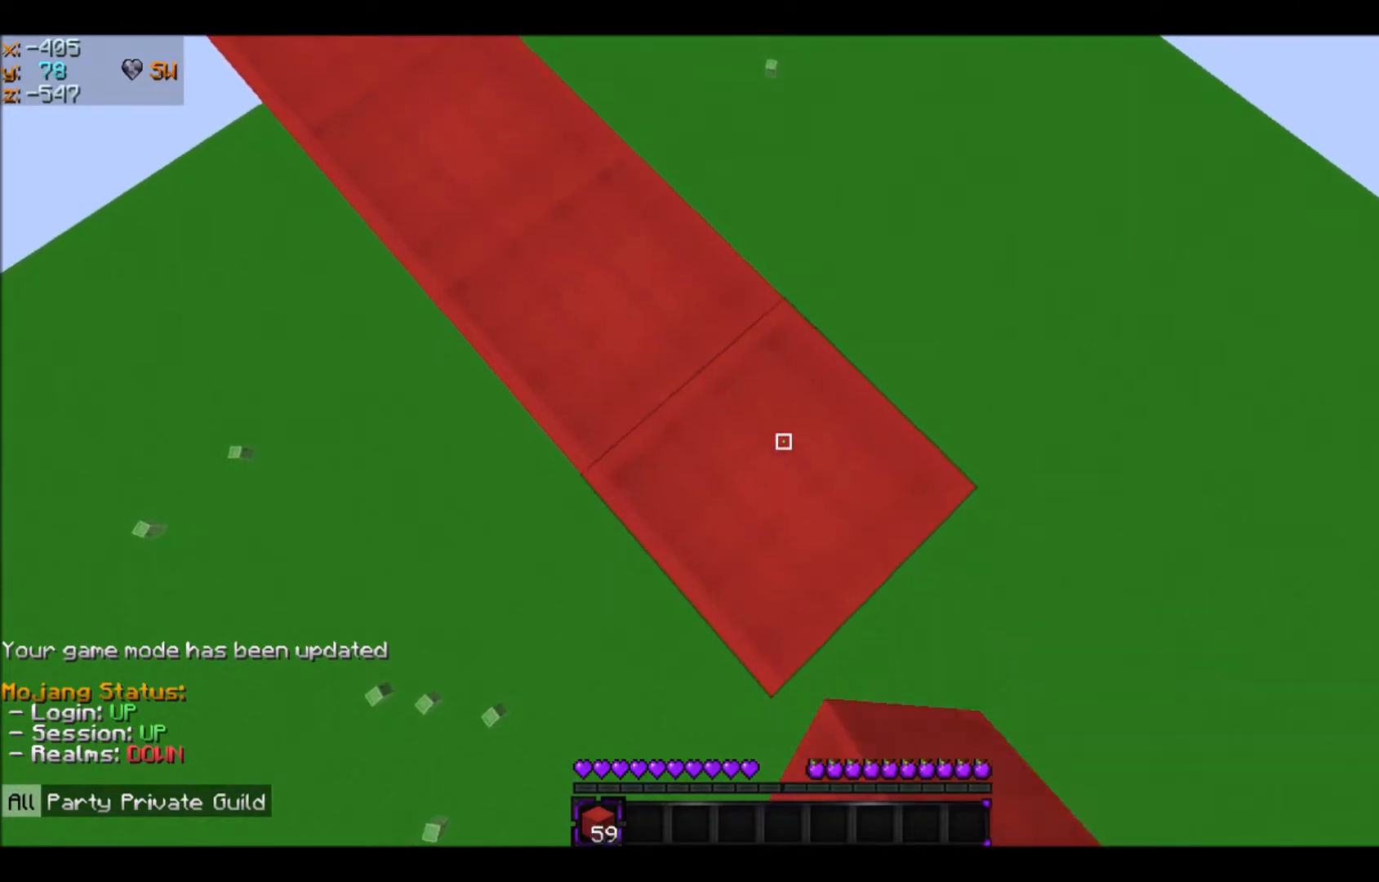
{"keys": ["d", "s"], "mouse": ["right"], "events": []}
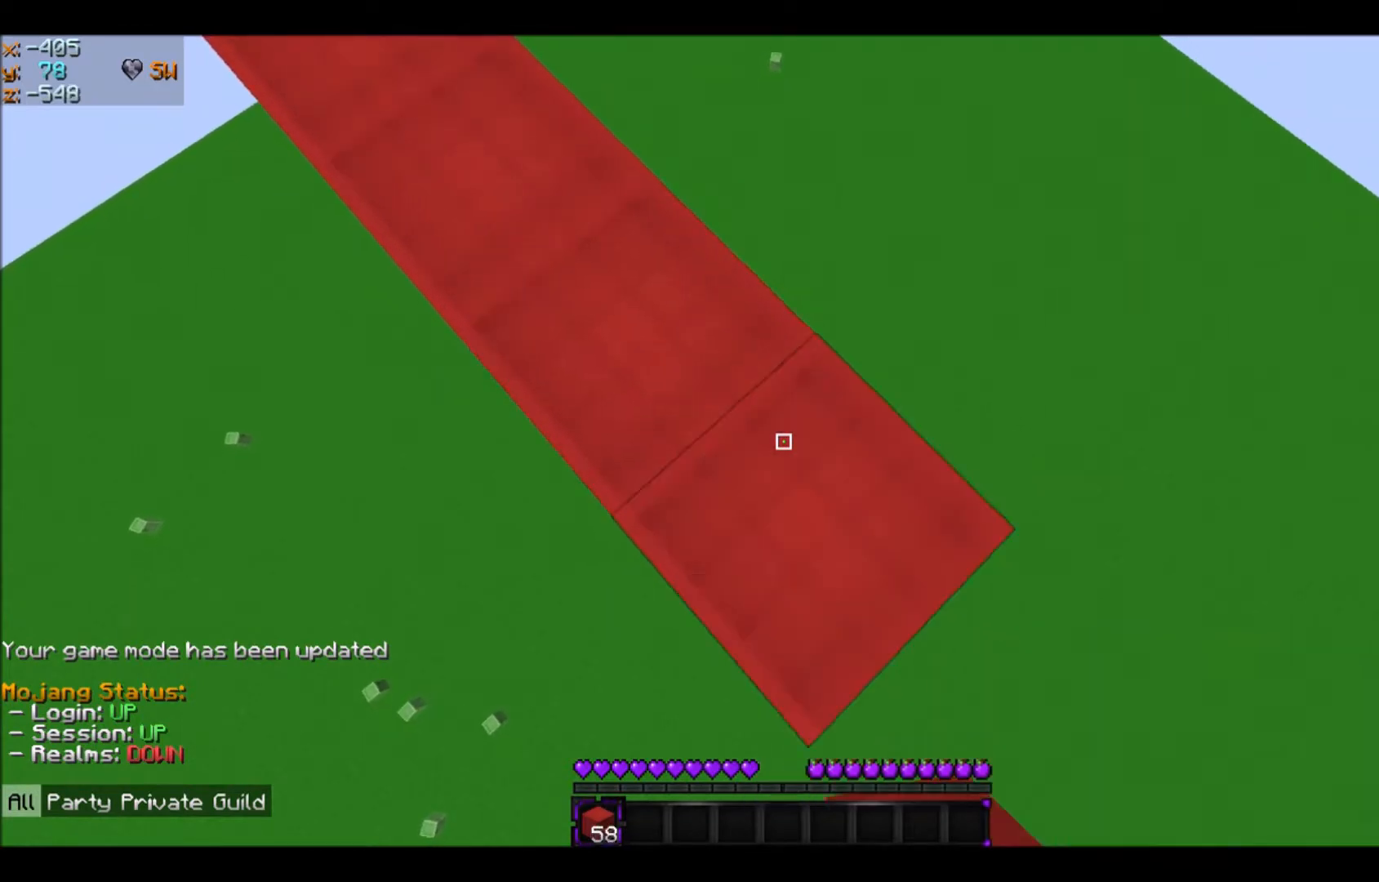
{"keys": ["d", "s"], "mouse": ["right"], "events": []}
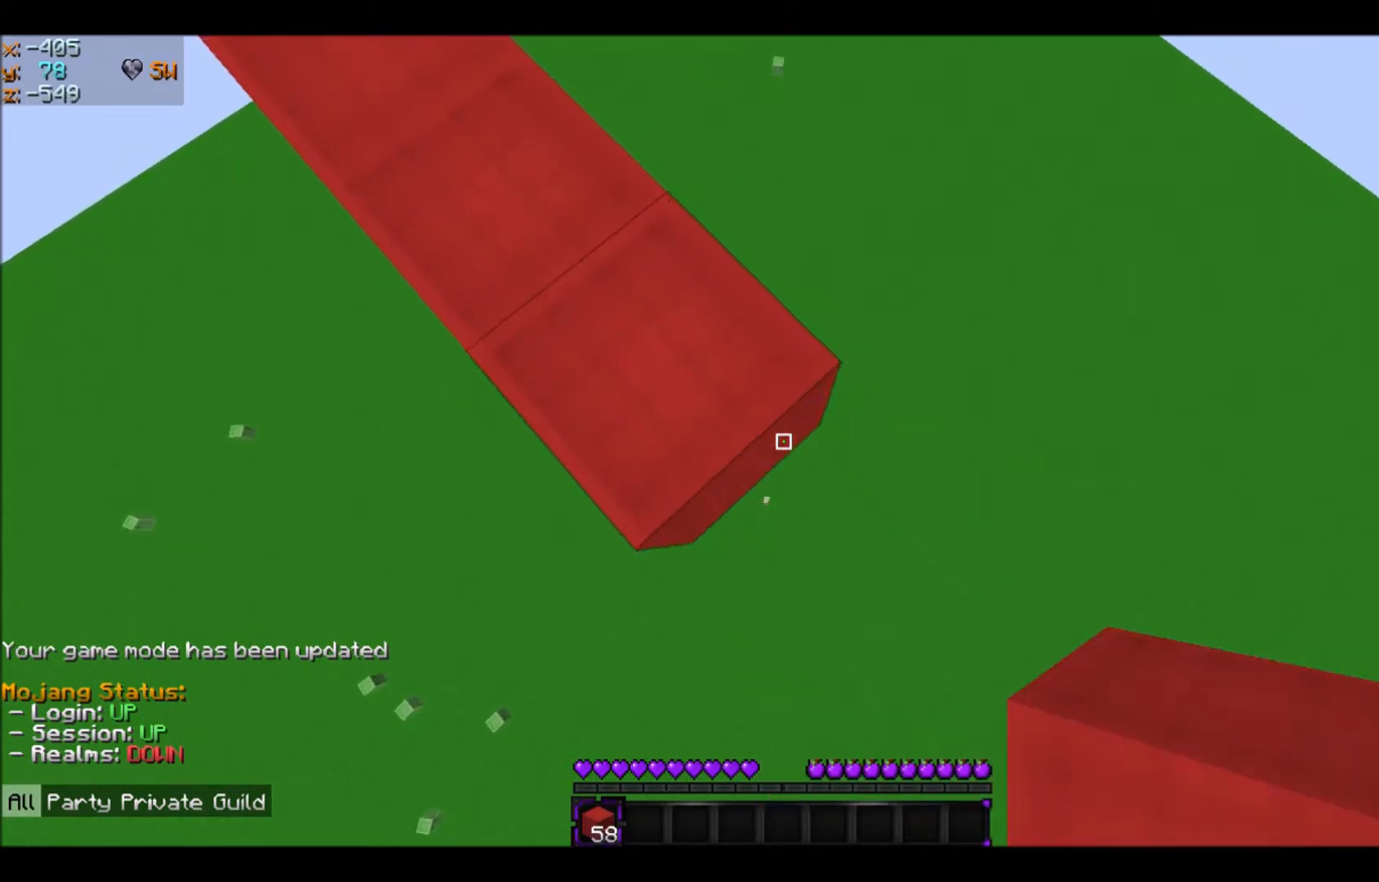
{"keys": ["d", "s"], "mouse": ["right"], "events": []}
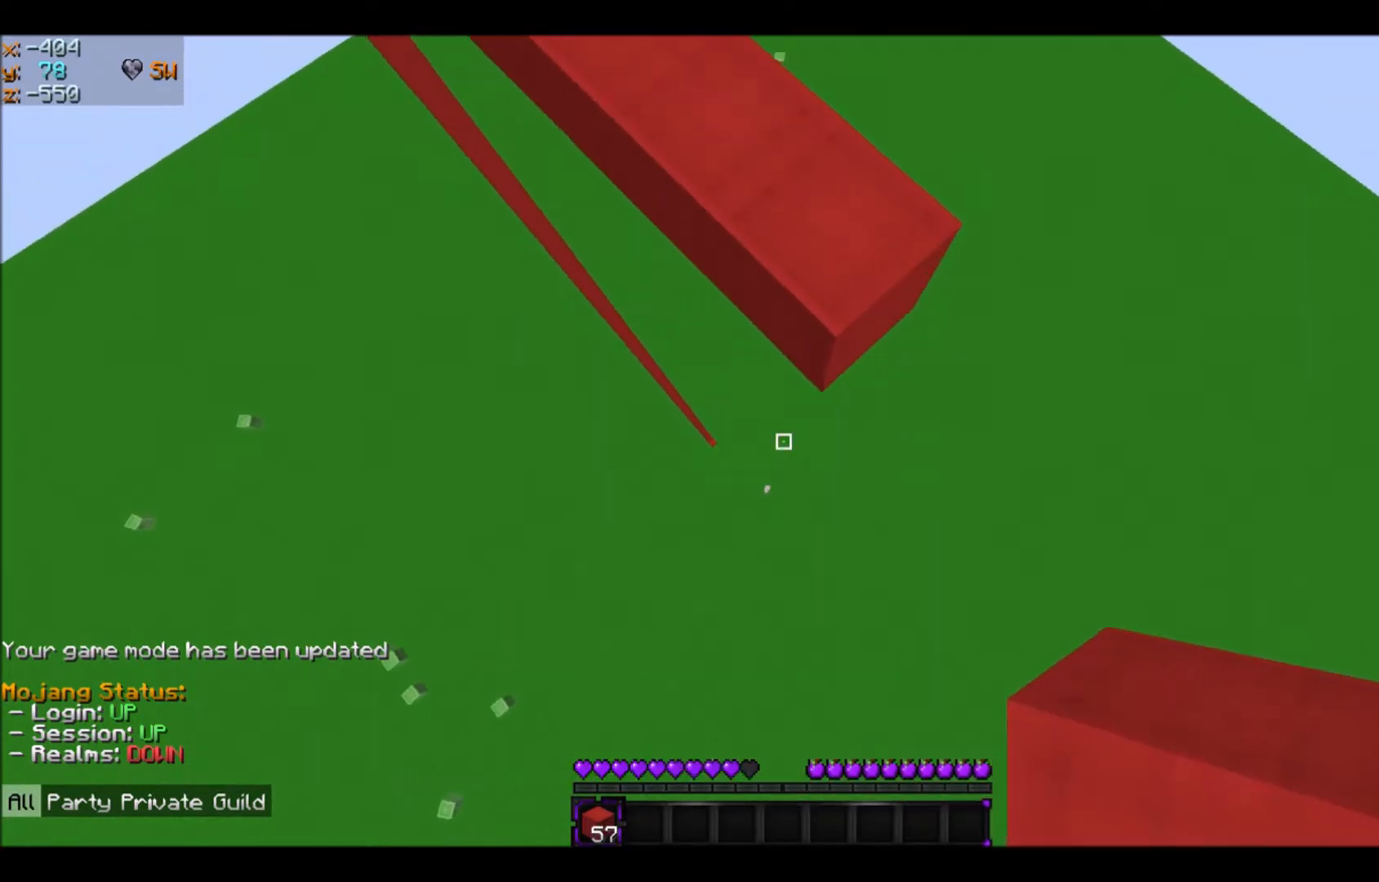
{"keys": [], "mouse": [], "events": [[33, "mouse_right", "up"], [100, "d", "up"], [167, "s", "up"]]}
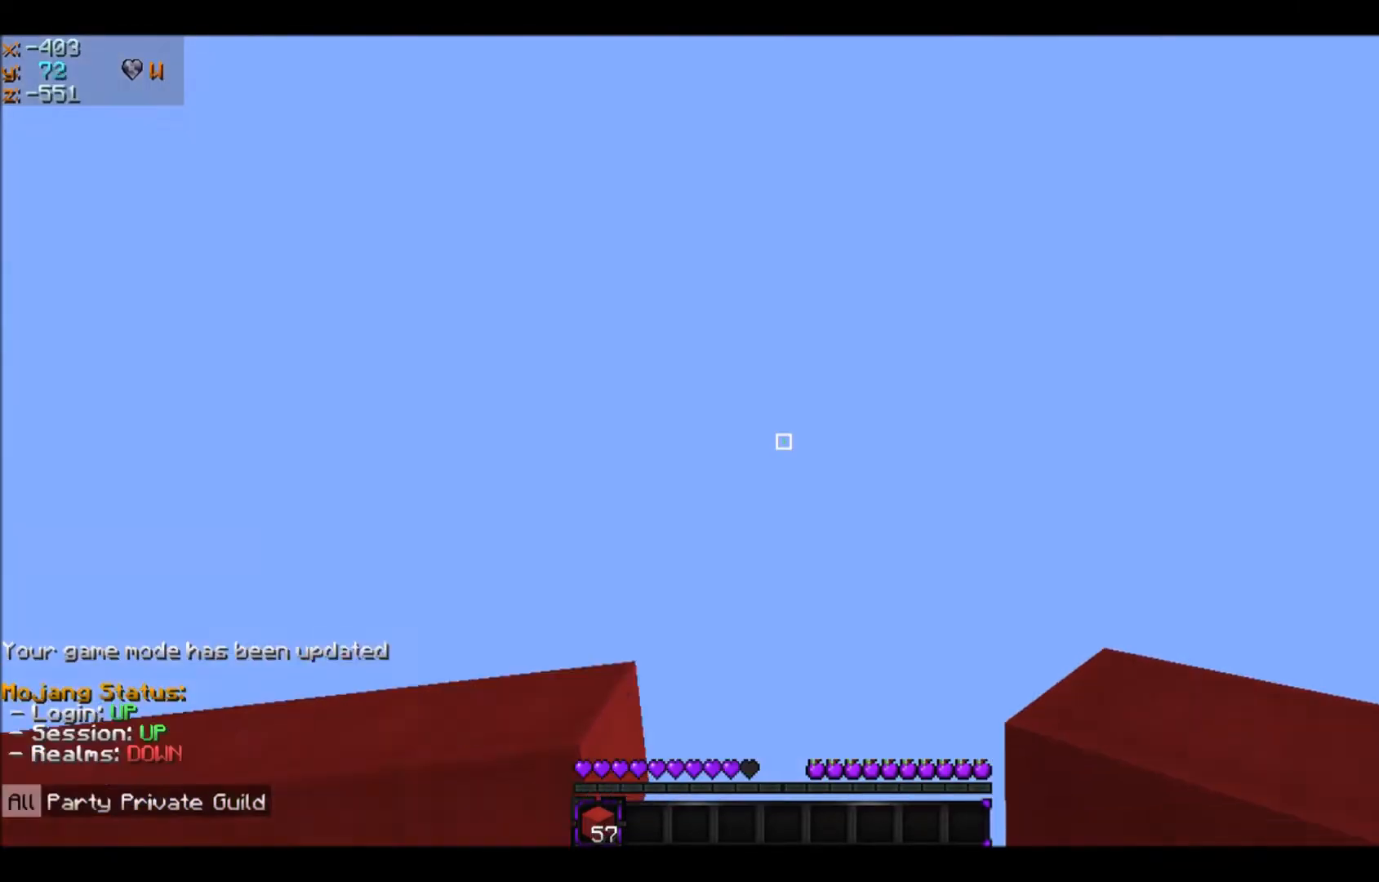
{"keys": [], "mouse": ["left"], "events": [[167, "mouse_left", "down"], [334, "mouse_left", "up"], [401, "mouse_left", "down"]]}
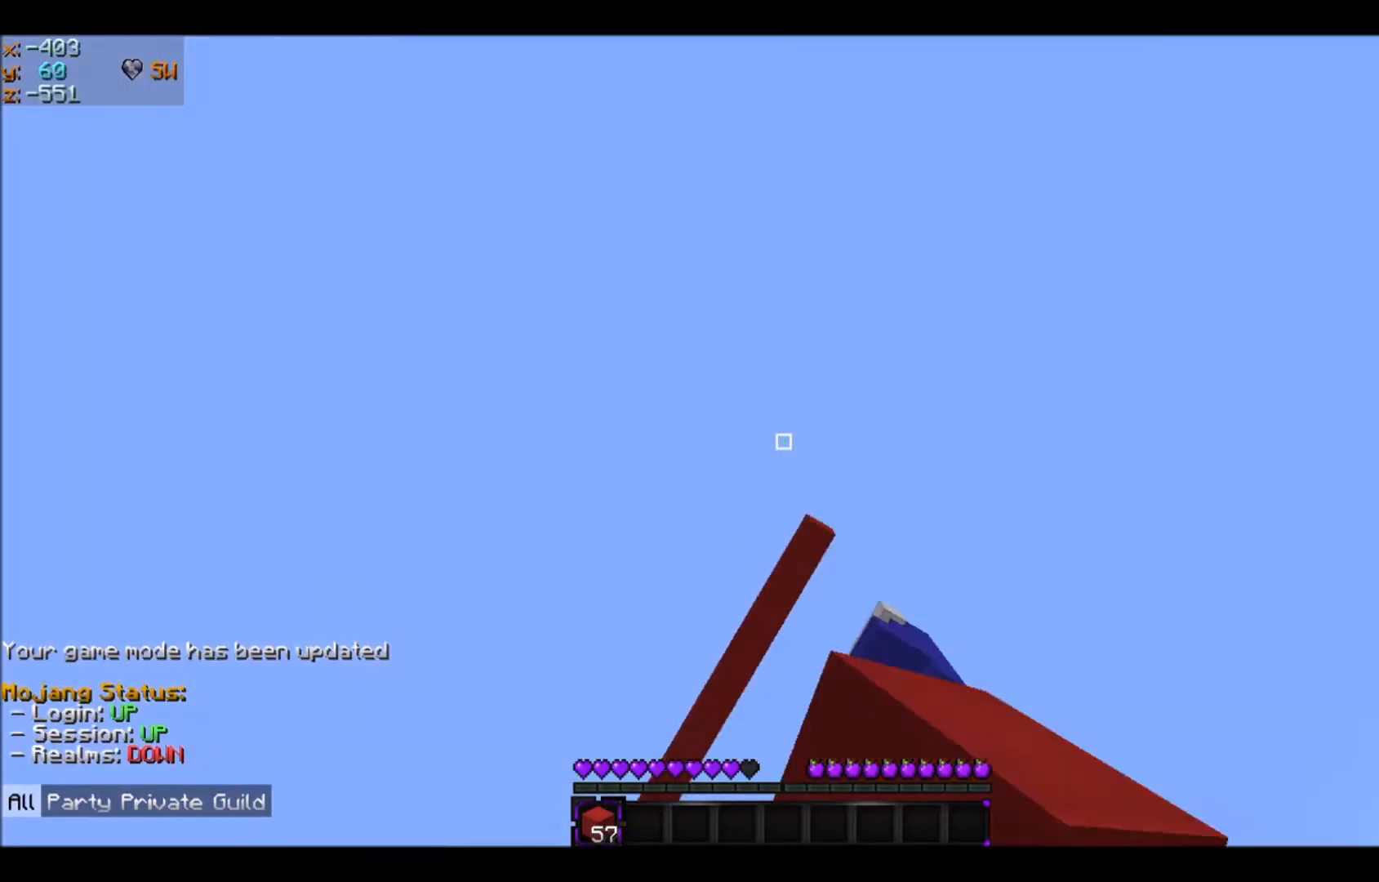
{"keys": [], "mouse": [], "events": [[33, "mouse_left", "up"]]}
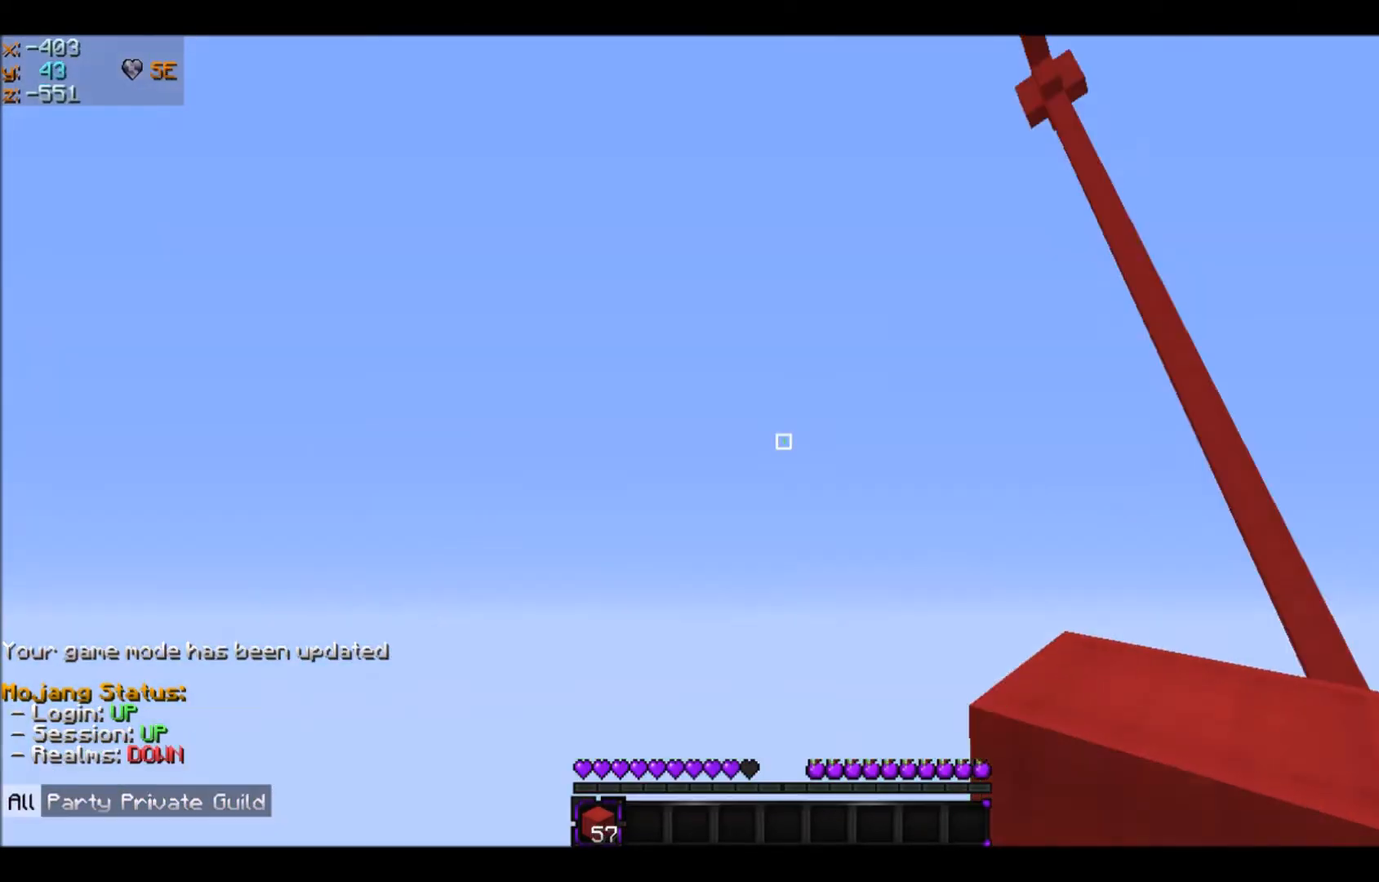
{"keys": [], "mouse": [], "events": []}